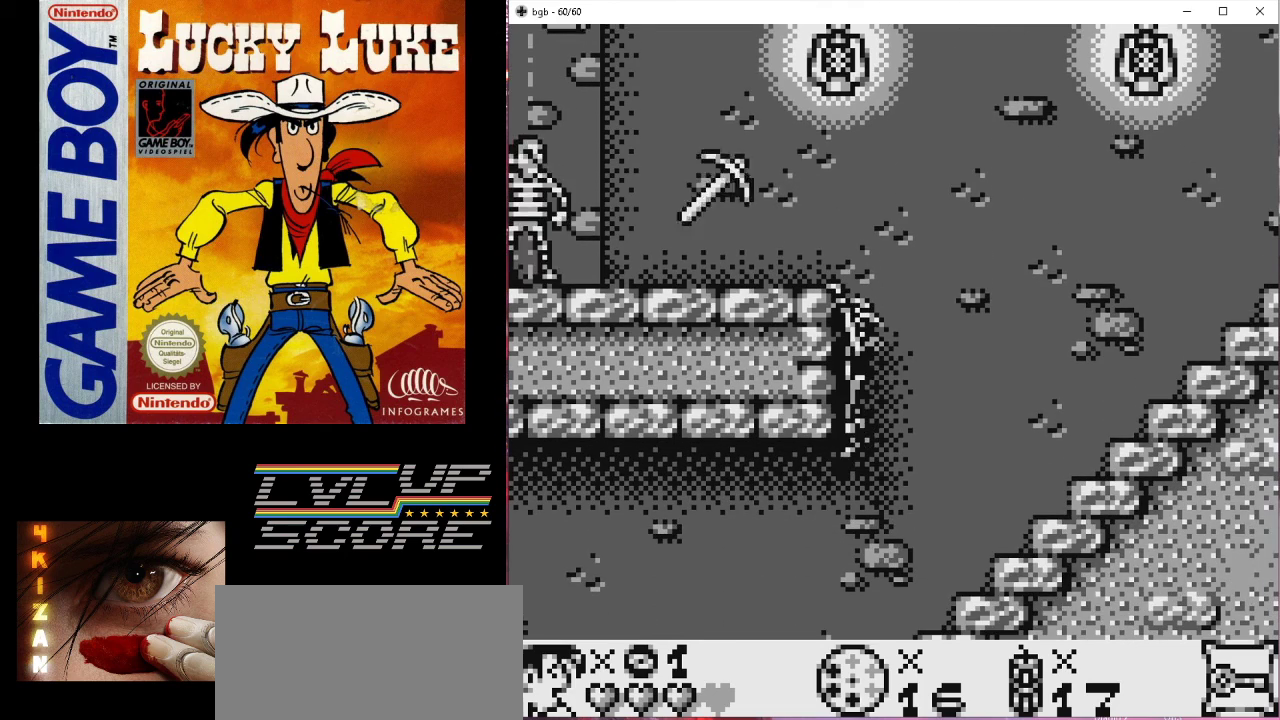
Gameplay with a controller (Nintendo layout); each line is a JSON object with the inputs held at the frame after it. "events" lists button and stick changes between this image and that frame as [ms after this image, input, new state], when the widget could be followed in between. Not read: L3 R3.
{"buttons": [], "events": []}
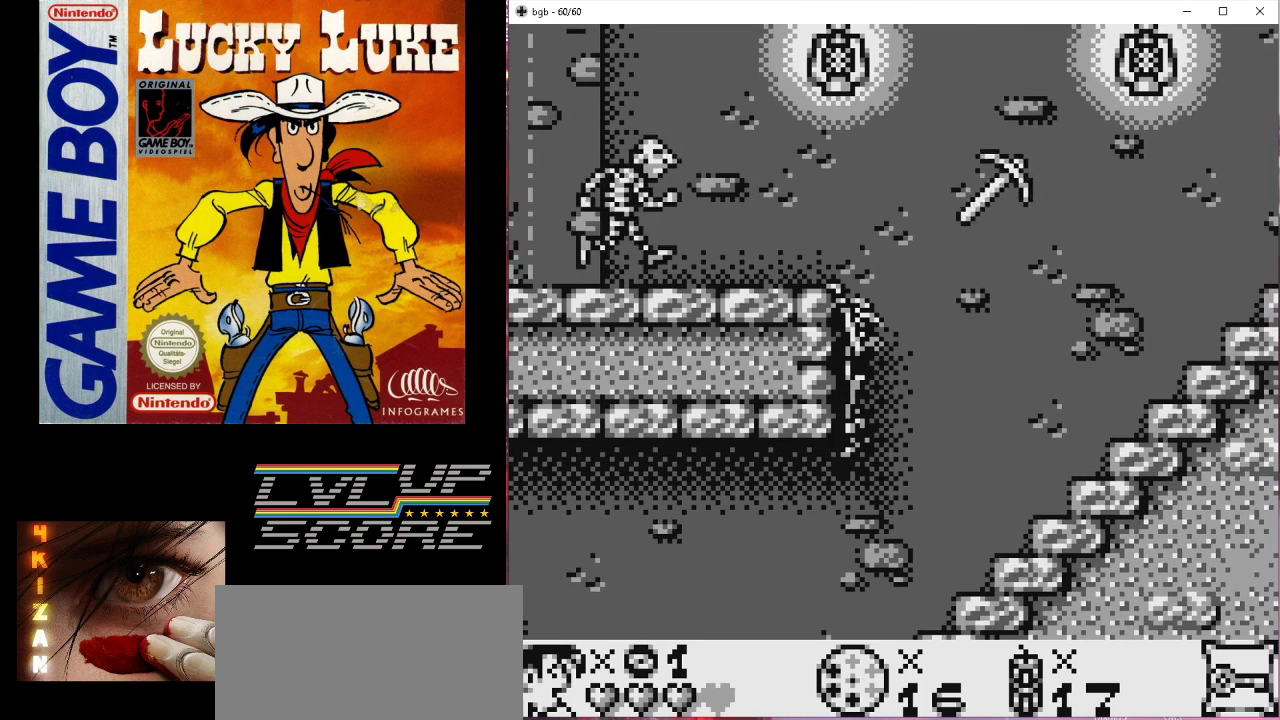
{"buttons": [], "events": []}
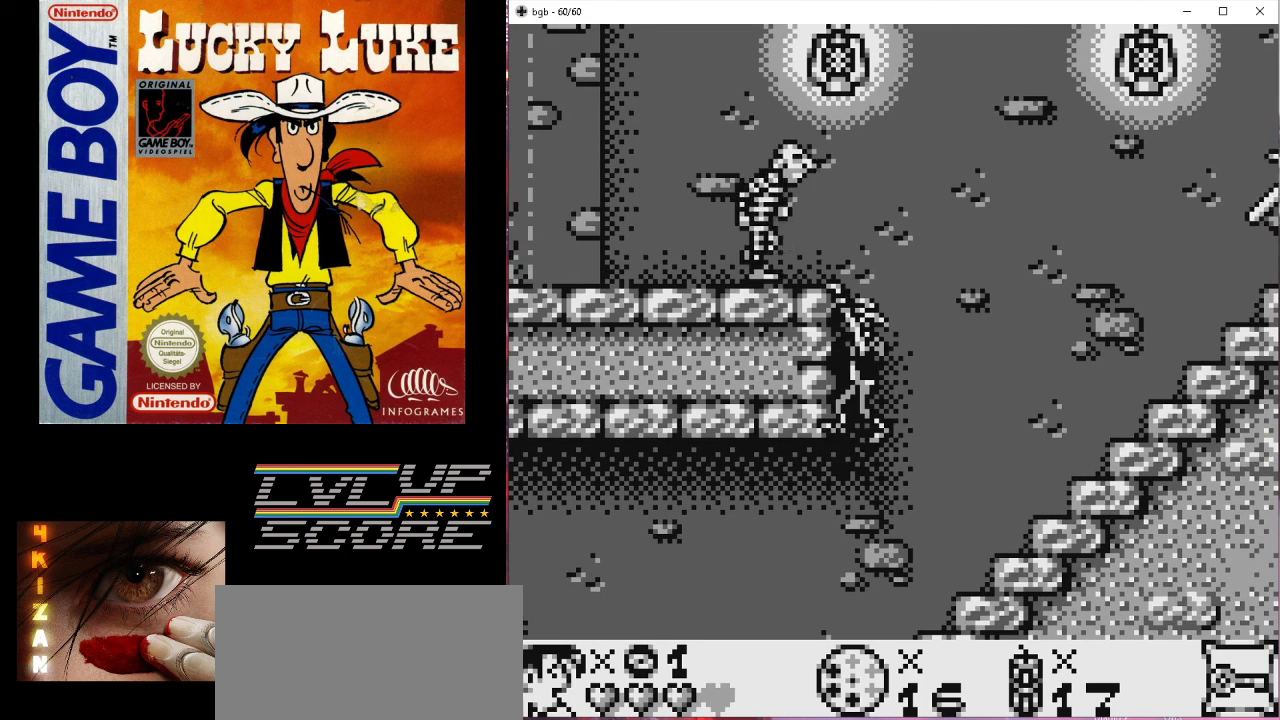
{"buttons": [], "events": []}
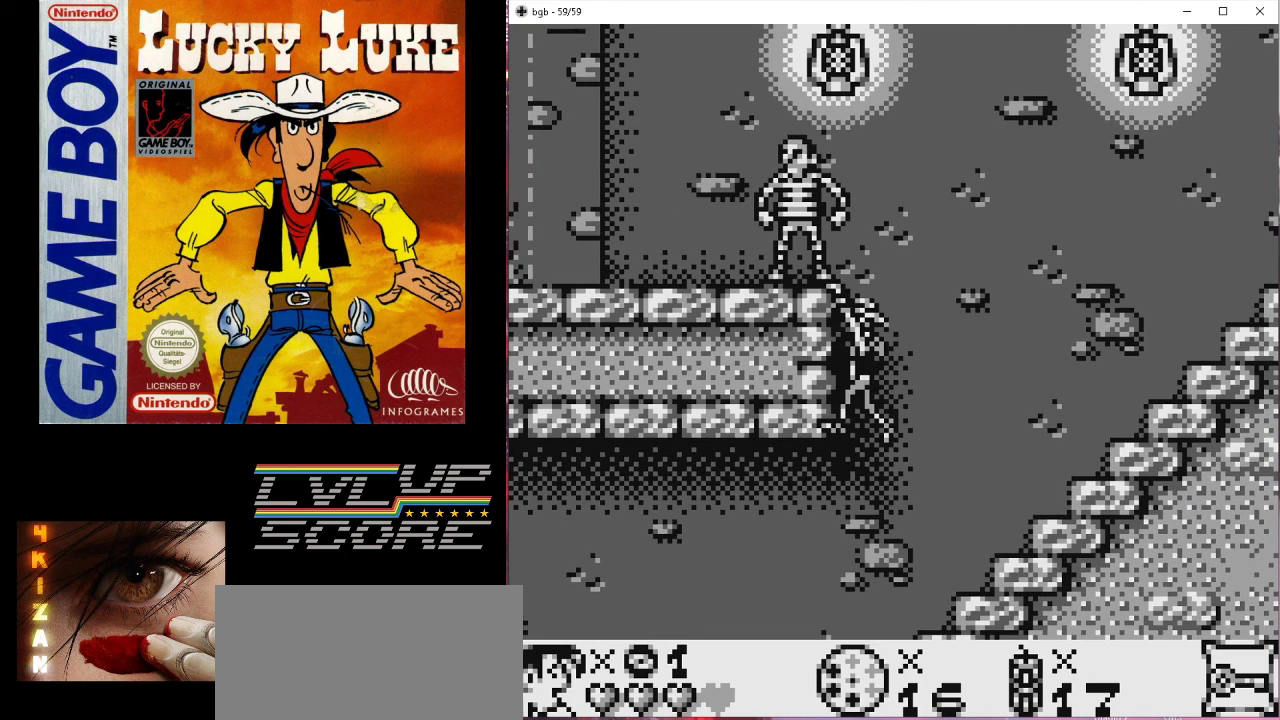
{"buttons": [], "events": []}
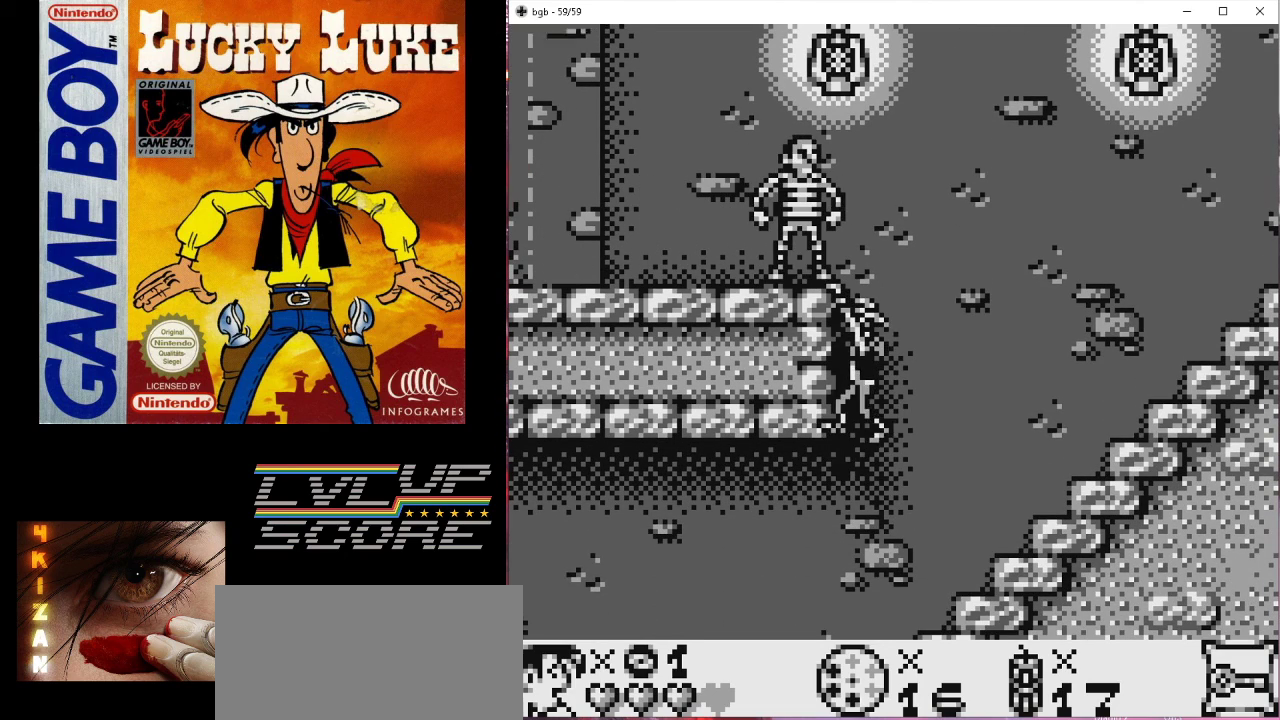
{"buttons": [], "events": []}
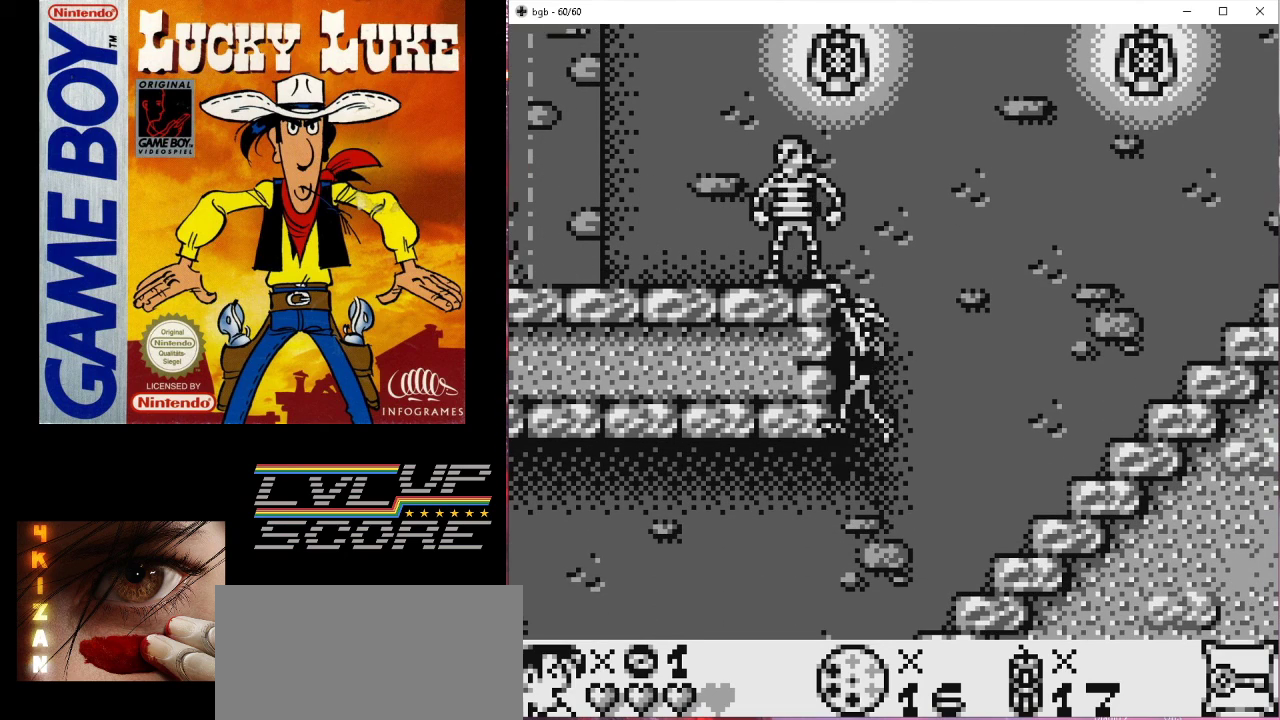
{"buttons": [], "events": []}
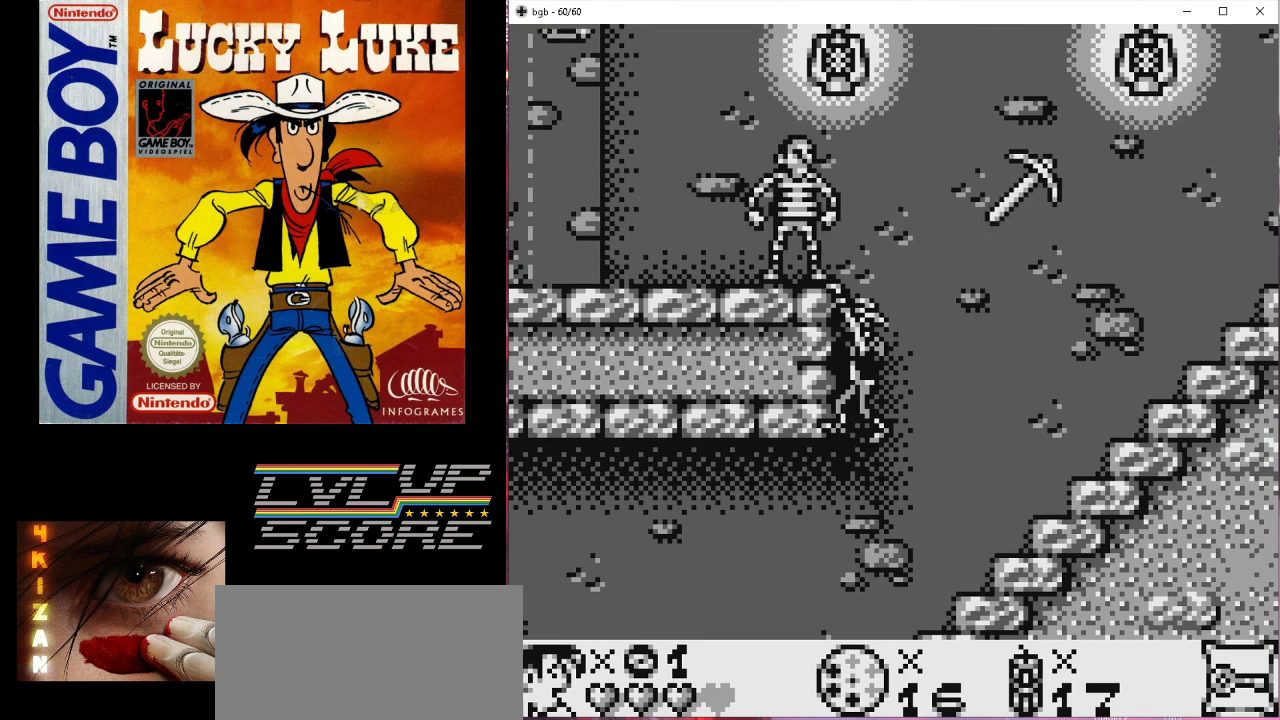
{"buttons": [], "events": []}
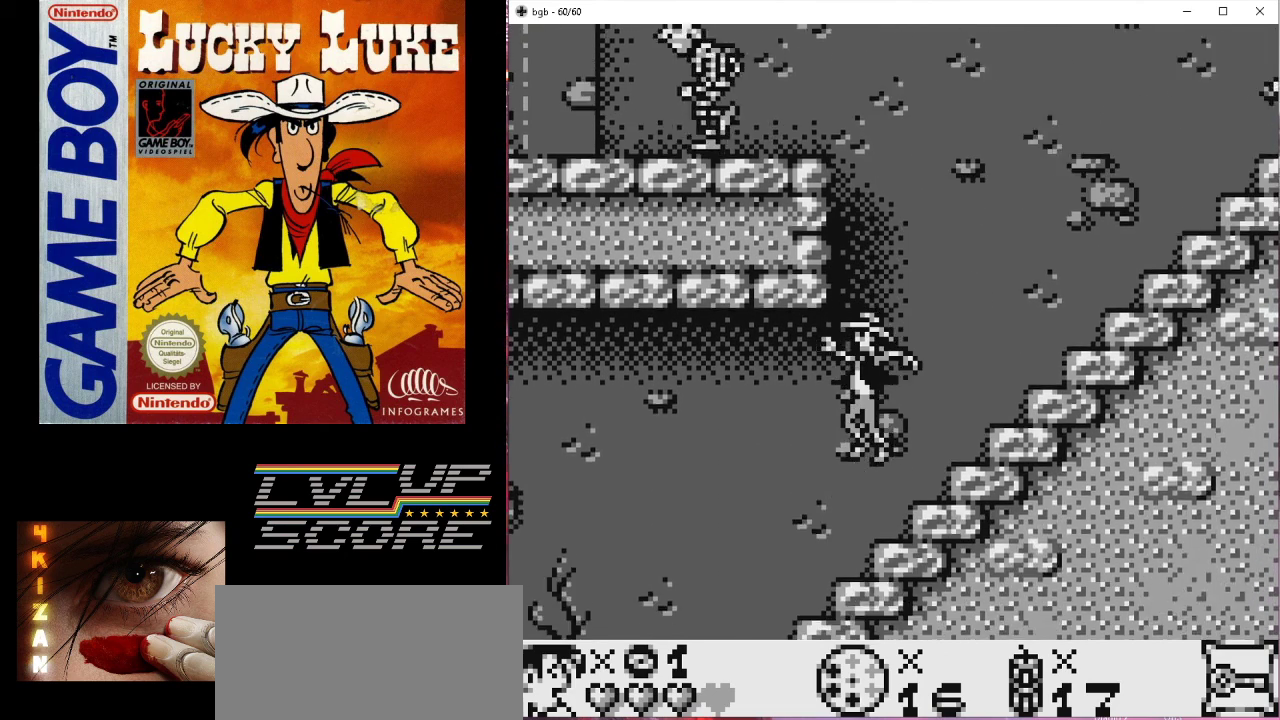
{"buttons": ["B"], "events": [[267, "B", "down"]]}
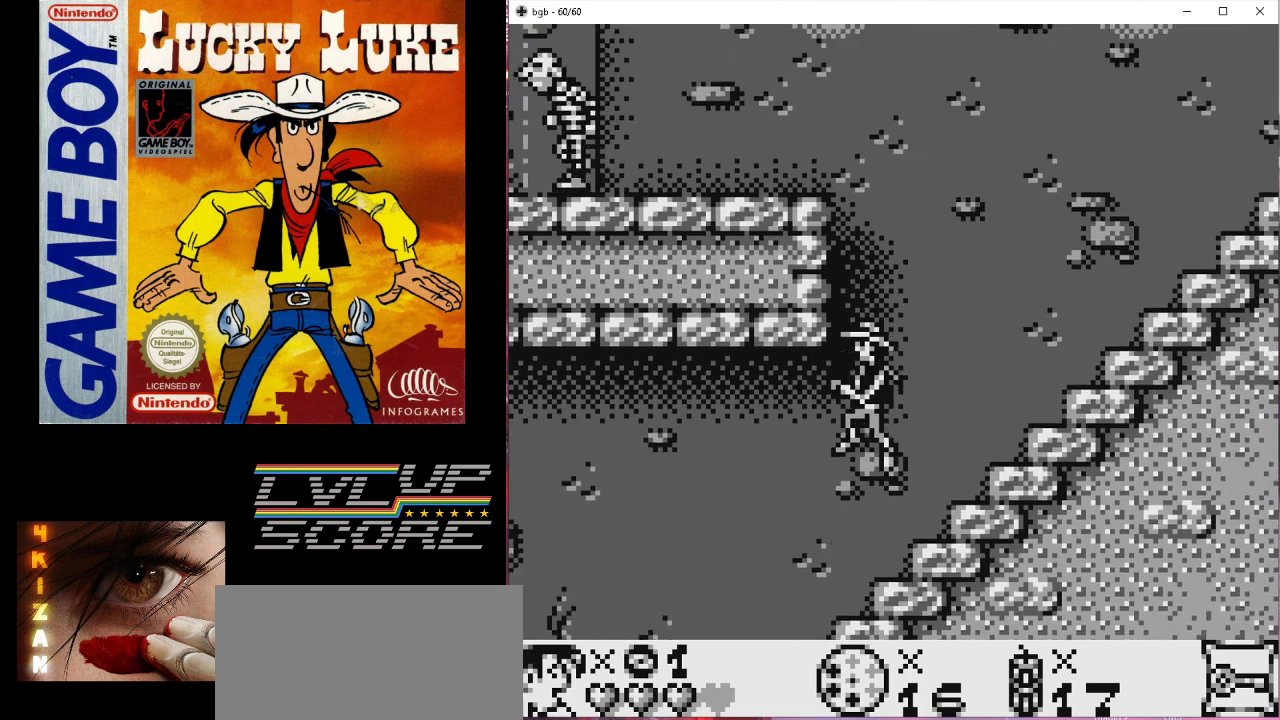
{"buttons": [], "events": [[67, "DPAD_RIGHT", "down"], [200, "B", "up"], [367, "DPAD_RIGHT", "up"]]}
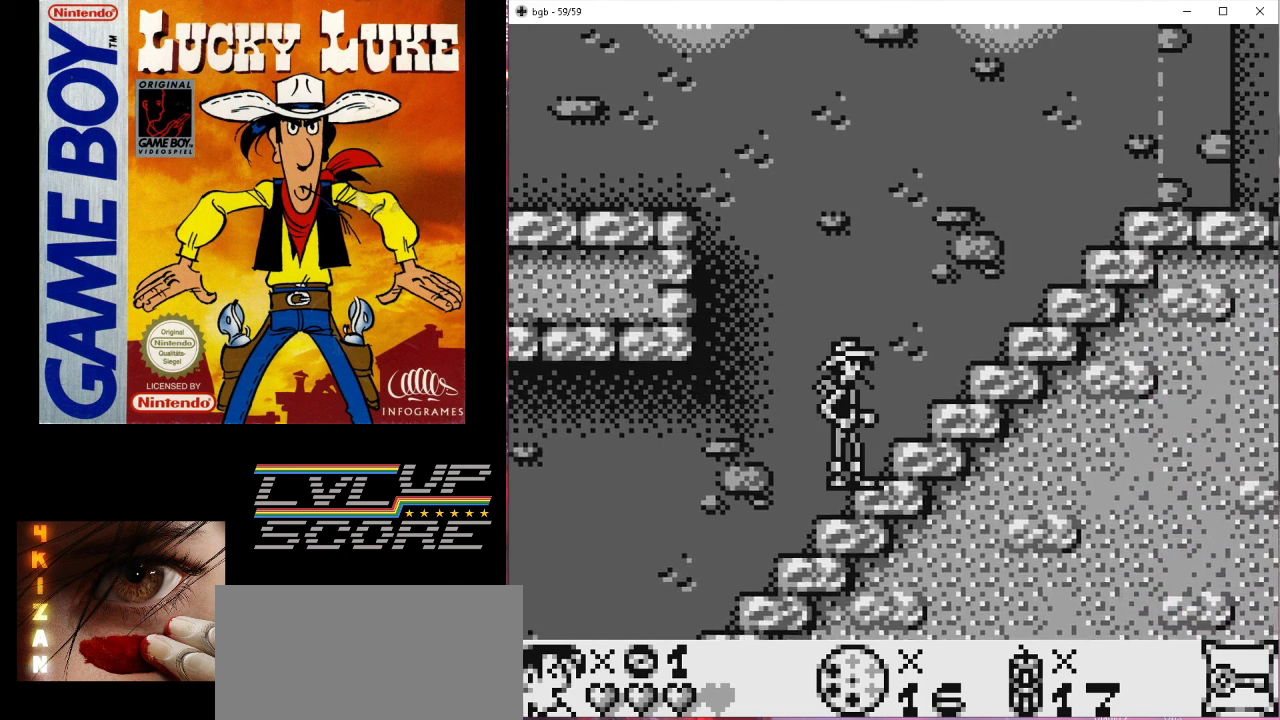
{"buttons": [], "events": [[333, "DPAD_RIGHT", "down"], [467, "DPAD_RIGHT", "up"]]}
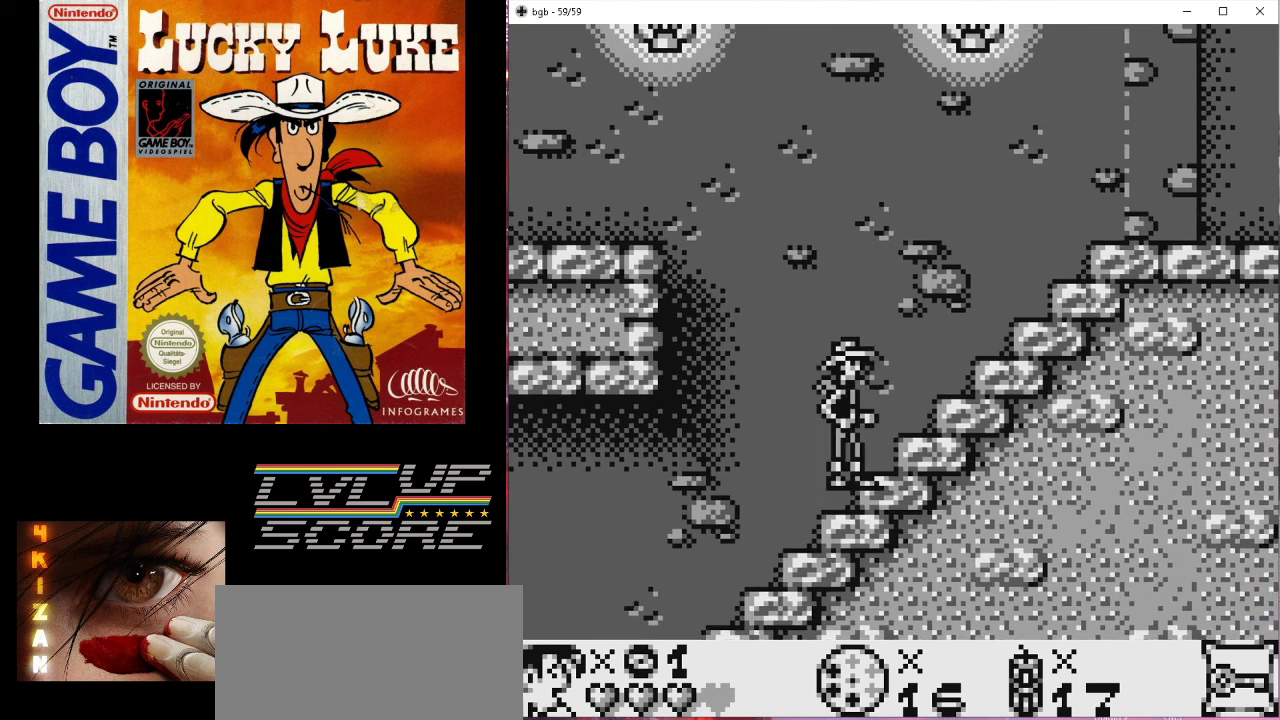
{"buttons": [], "events": [[233, "DPAD_LEFT", "down"], [300, "DPAD_LEFT", "up"]]}
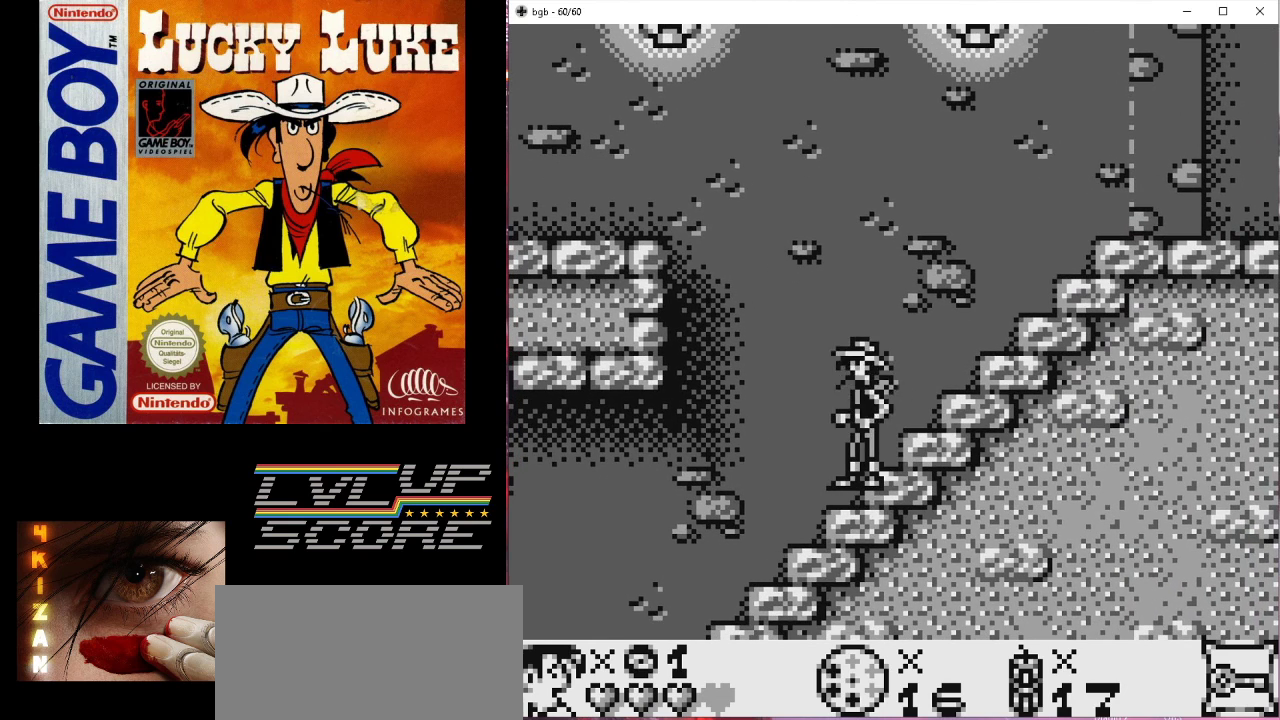
{"buttons": [], "events": []}
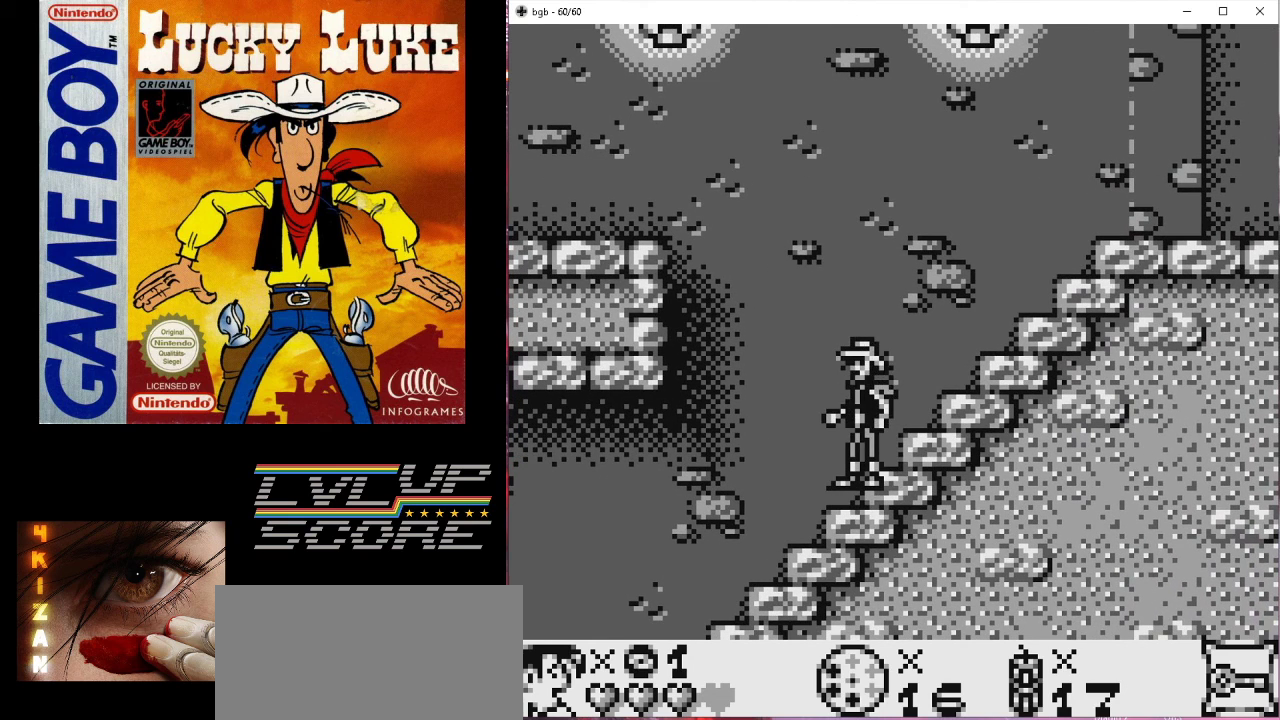
{"buttons": [], "events": []}
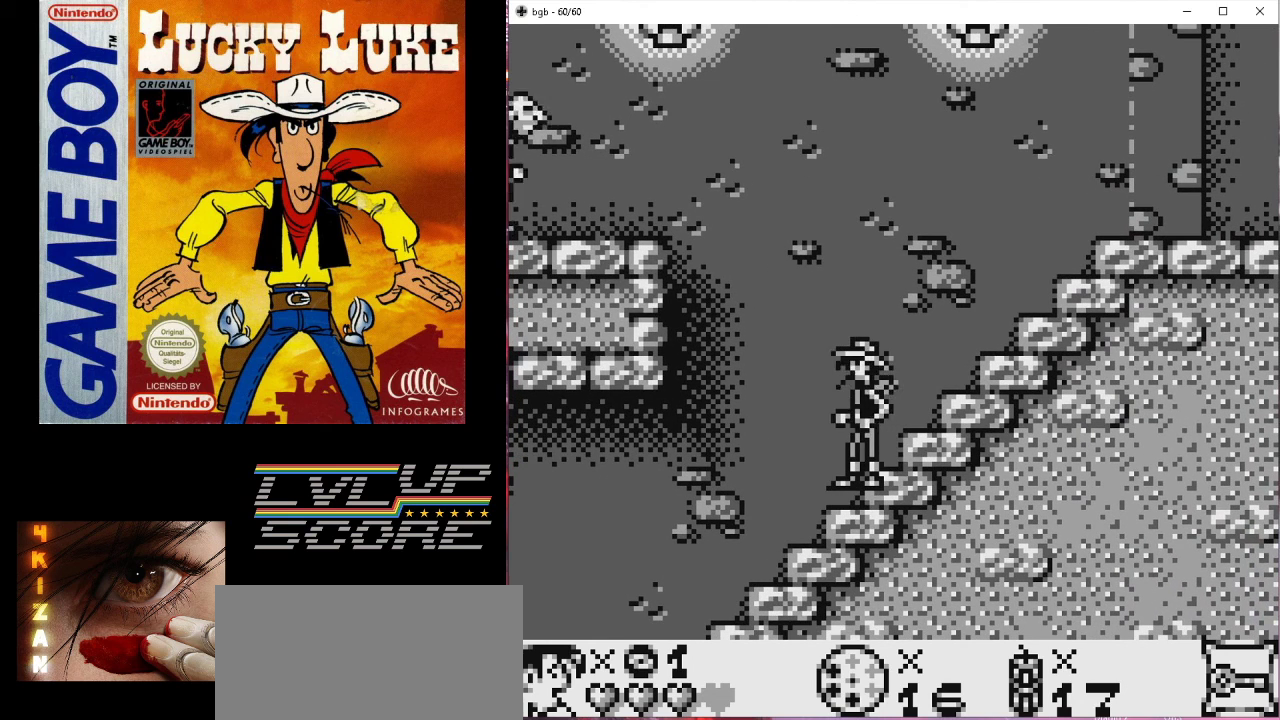
{"buttons": [], "events": []}
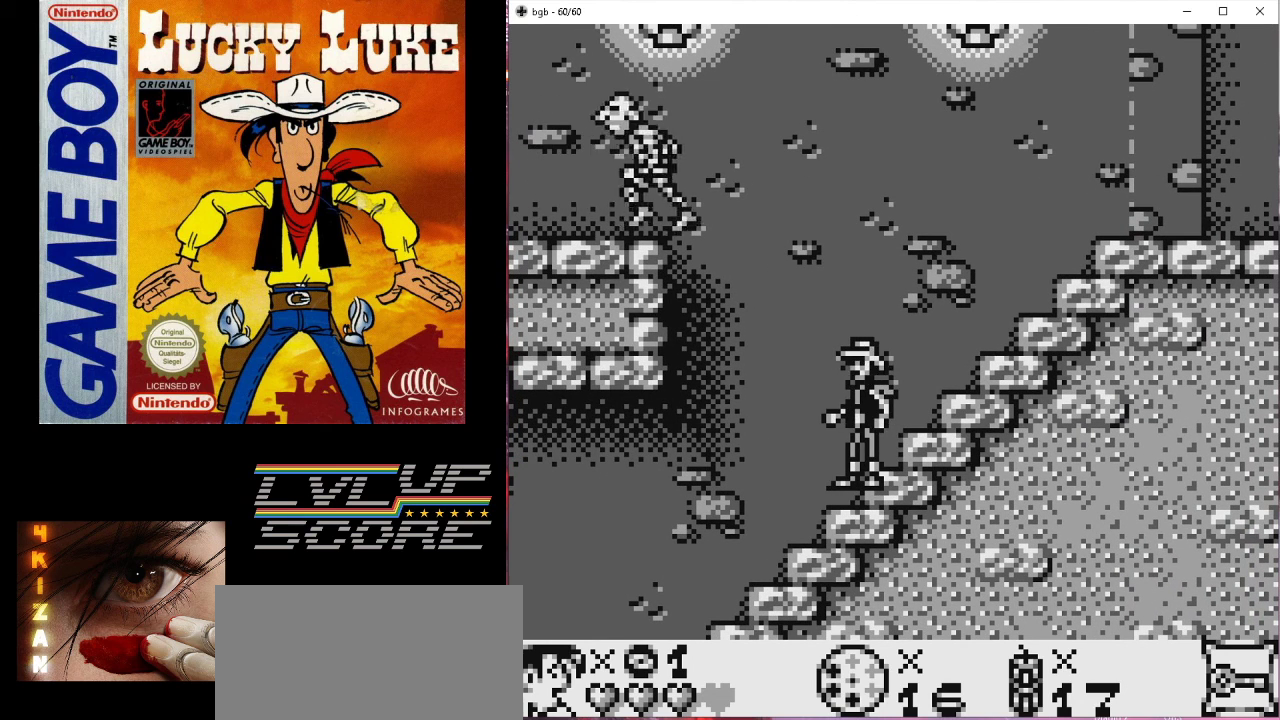
{"buttons": [], "events": []}
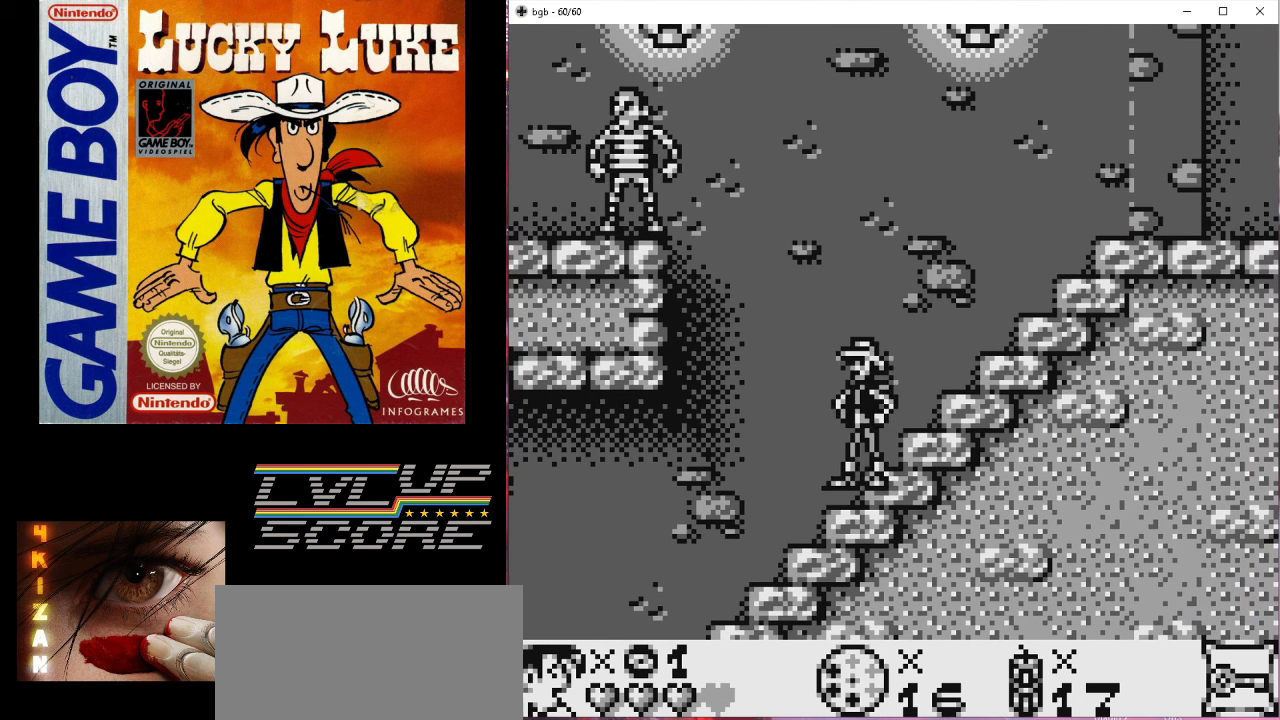
{"buttons": [], "events": []}
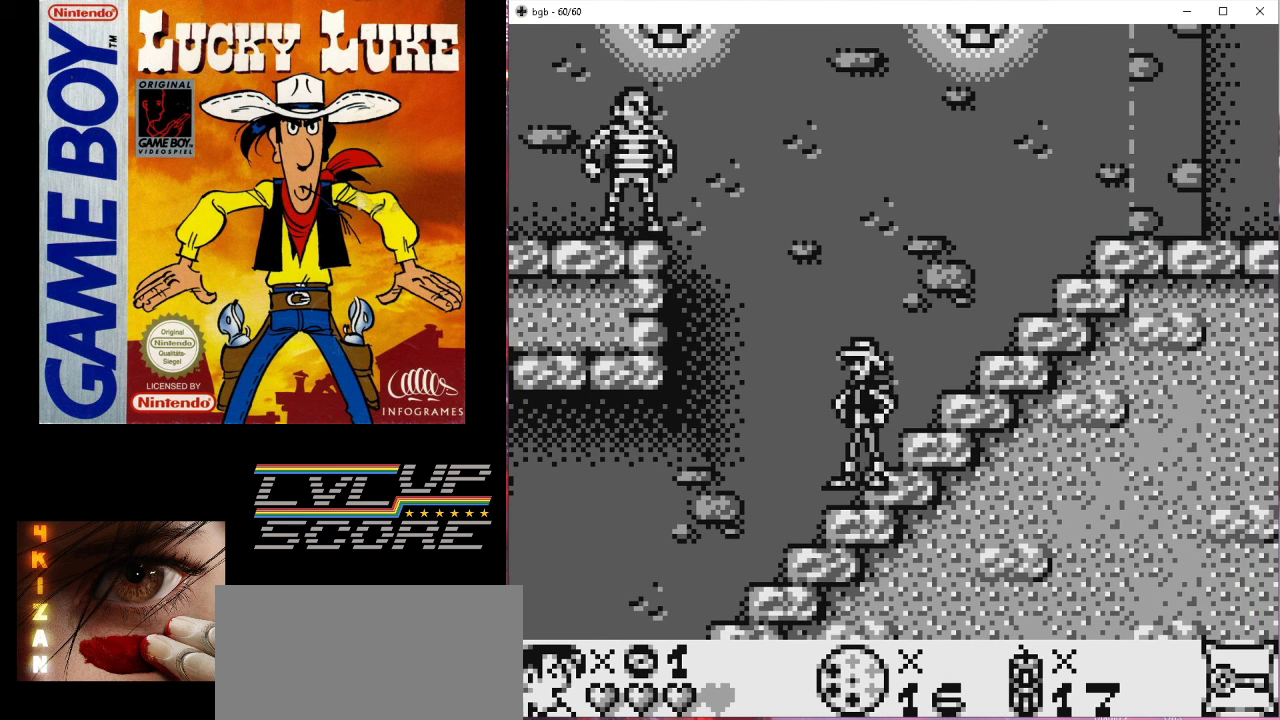
{"buttons": [], "events": []}
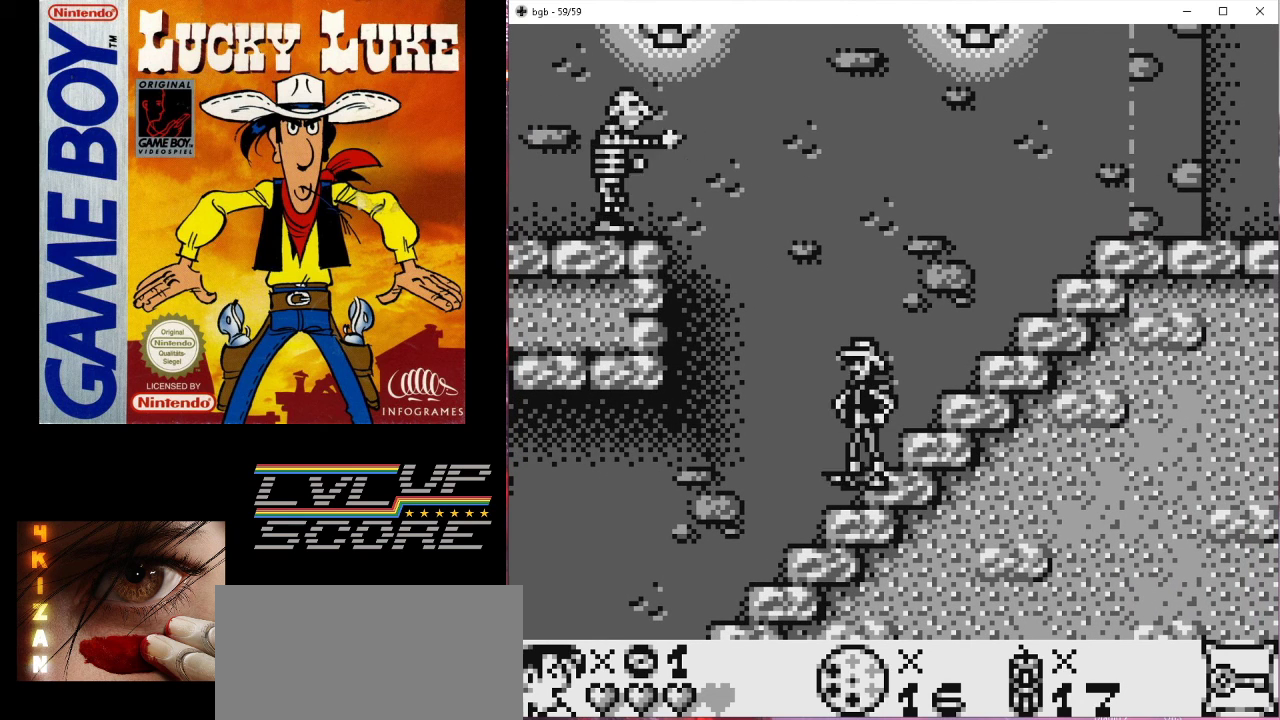
{"buttons": [], "events": []}
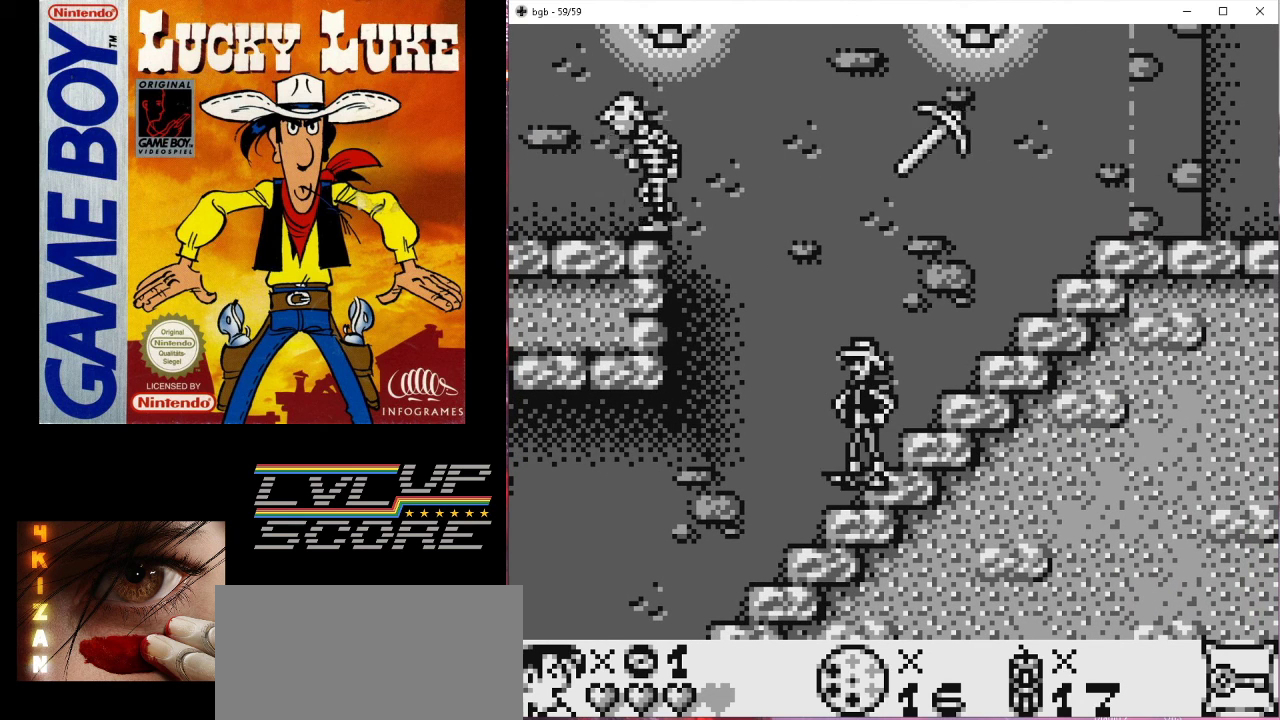
{"buttons": ["DPAD_LEFT"], "events": [[300, "B", "down"], [300, "DPAD_LEFT", "down"], [433, "B", "up"]]}
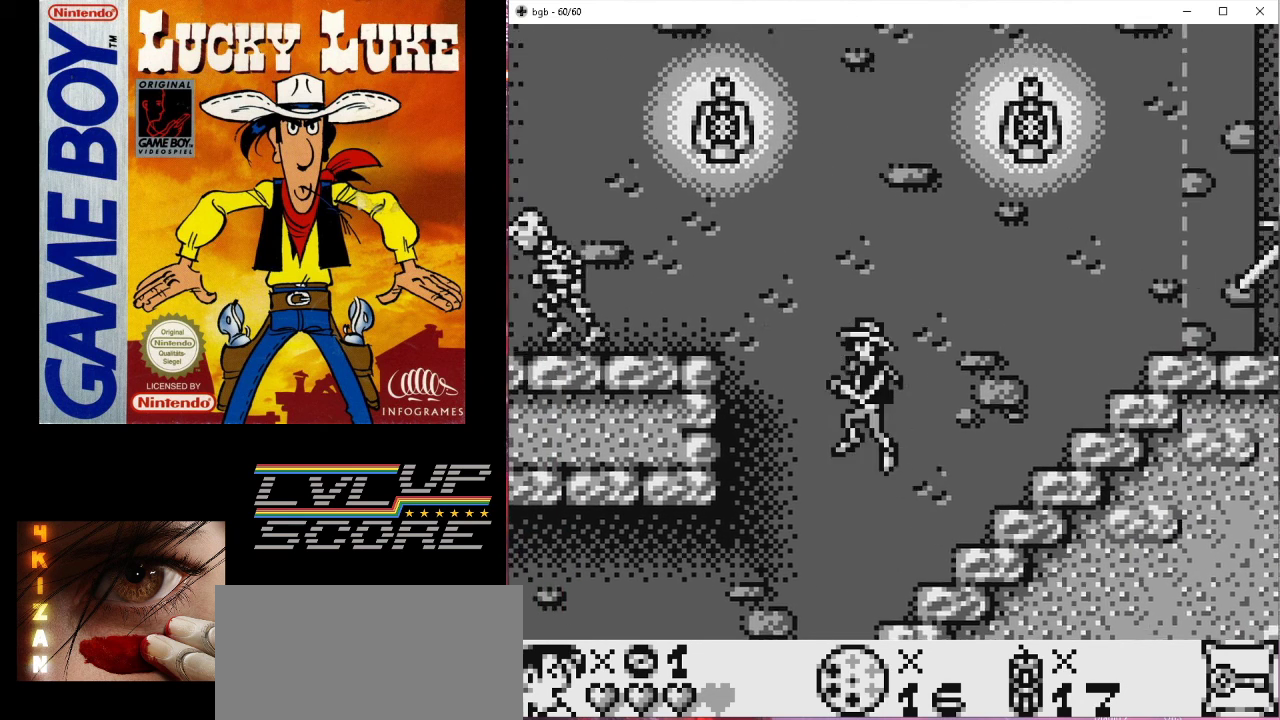
{"buttons": ["DPAD_UP"], "events": [[300, "DPAD_UP", "down"], [467, "DPAD_LEFT", "up"]]}
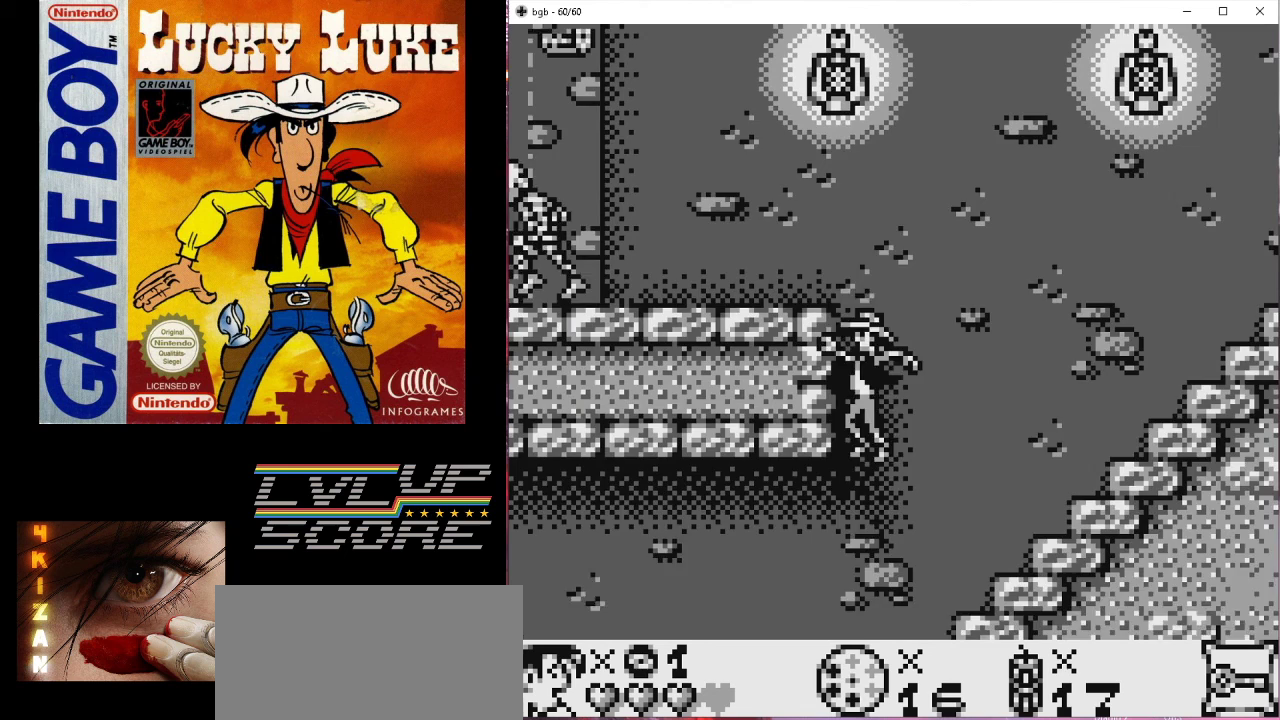
{"buttons": ["DPAD_UP", "DPAD_LEFT"], "events": [[433, "DPAD_LEFT", "down"]]}
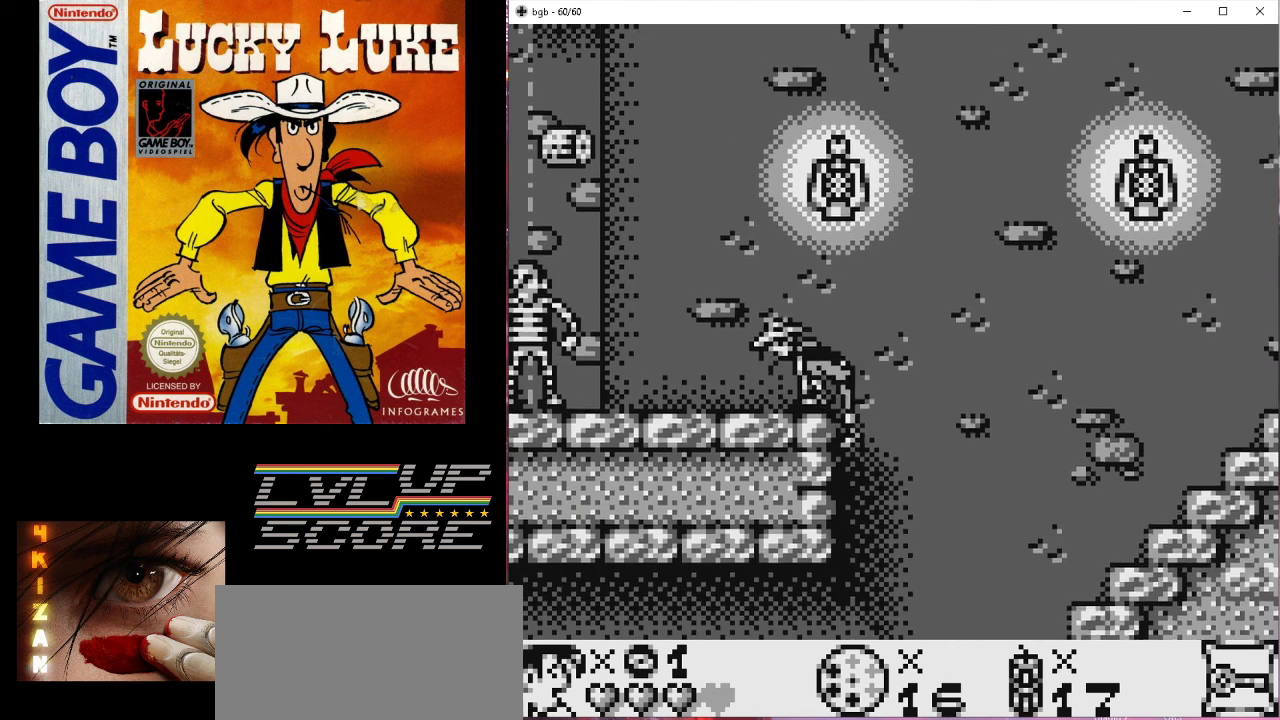
{"buttons": [], "events": [[33, "DPAD_UP", "up"], [467, "DPAD_LEFT", "up"]]}
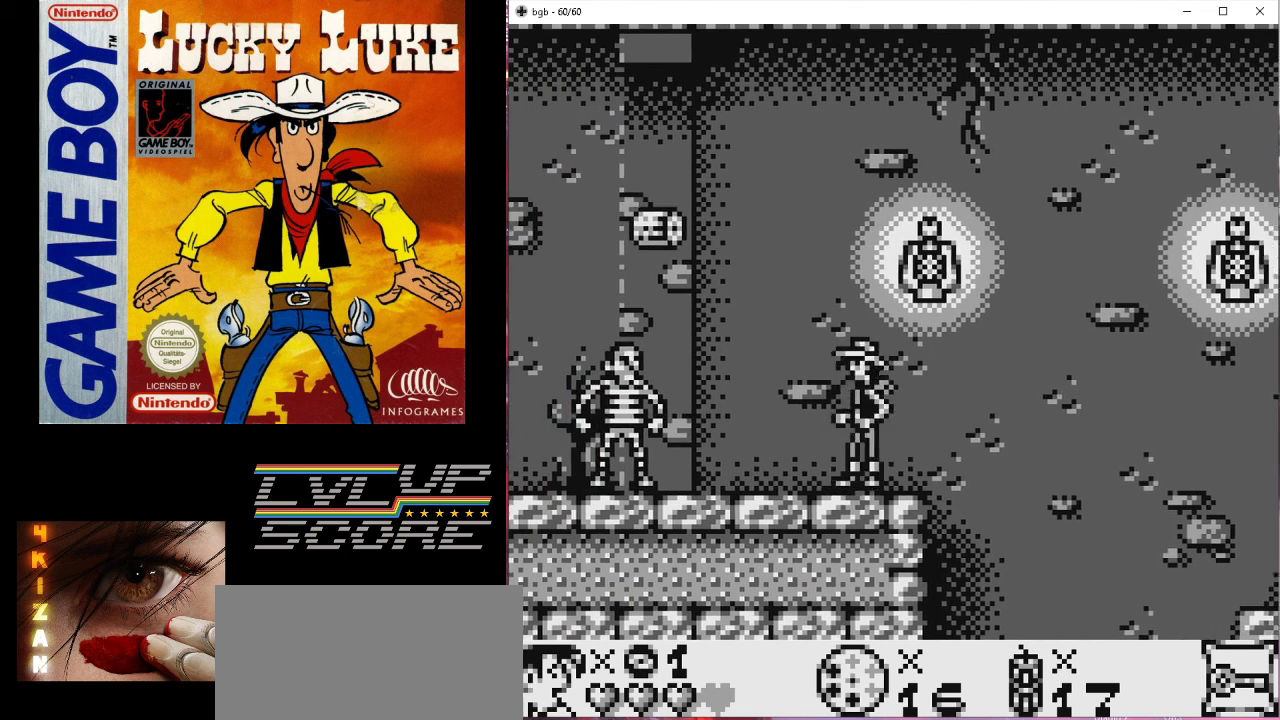
{"buttons": ["DPAD_DOWN"], "events": [[67, "DPAD_DOWN", "down"], [200, "A", "down"], [400, "A", "up"]]}
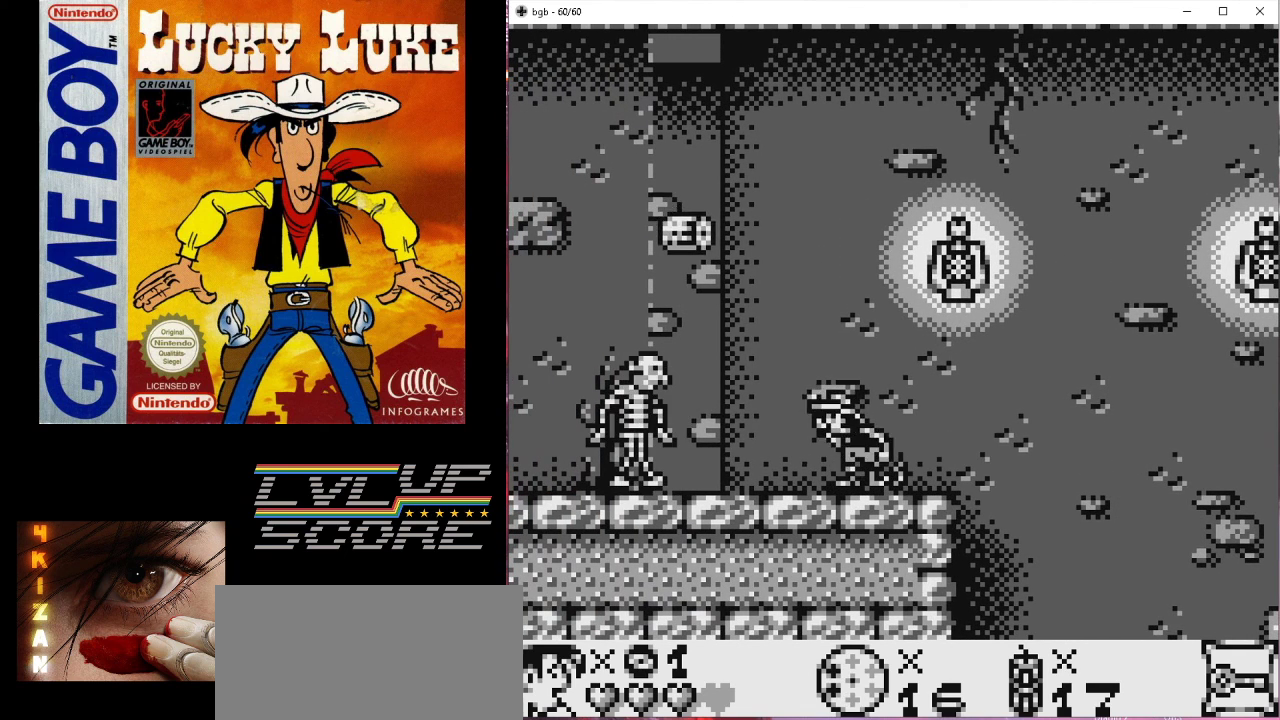
{"buttons": ["DPAD_DOWN"], "events": [[333, "A", "down"], [467, "A", "up"]]}
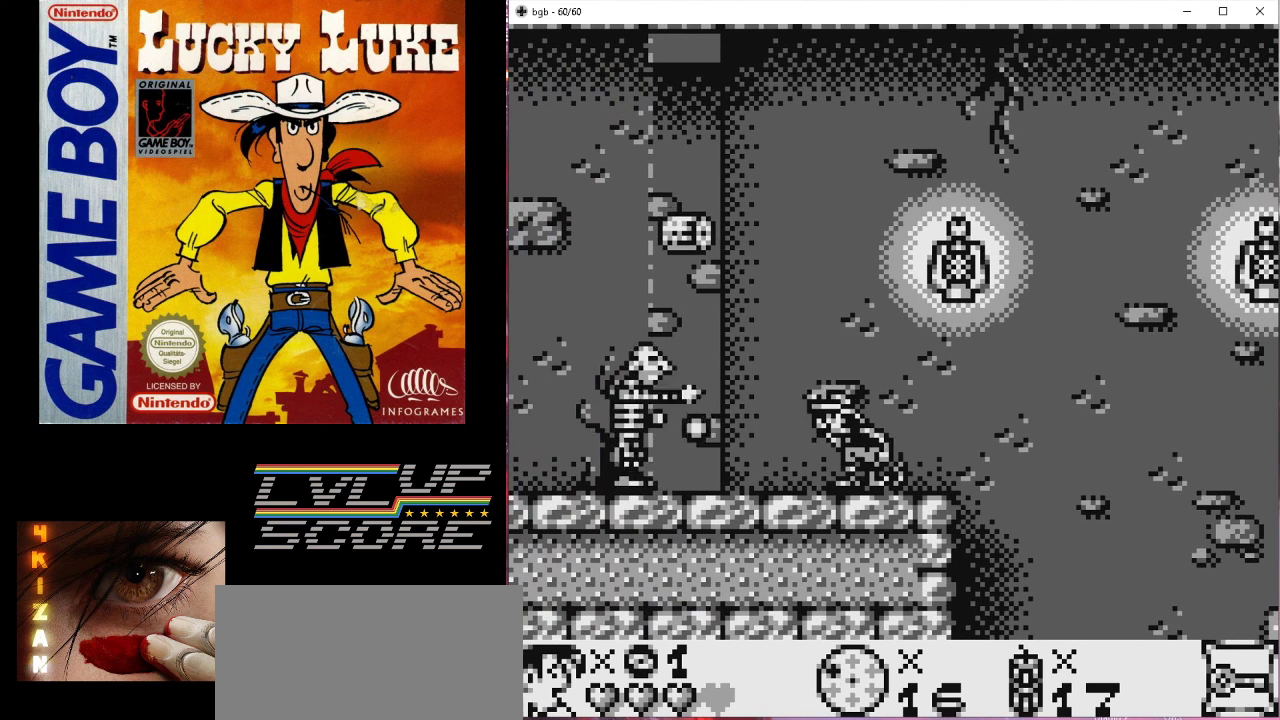
{"buttons": ["A", "DPAD_DOWN"], "events": [[500, "A", "down"]]}
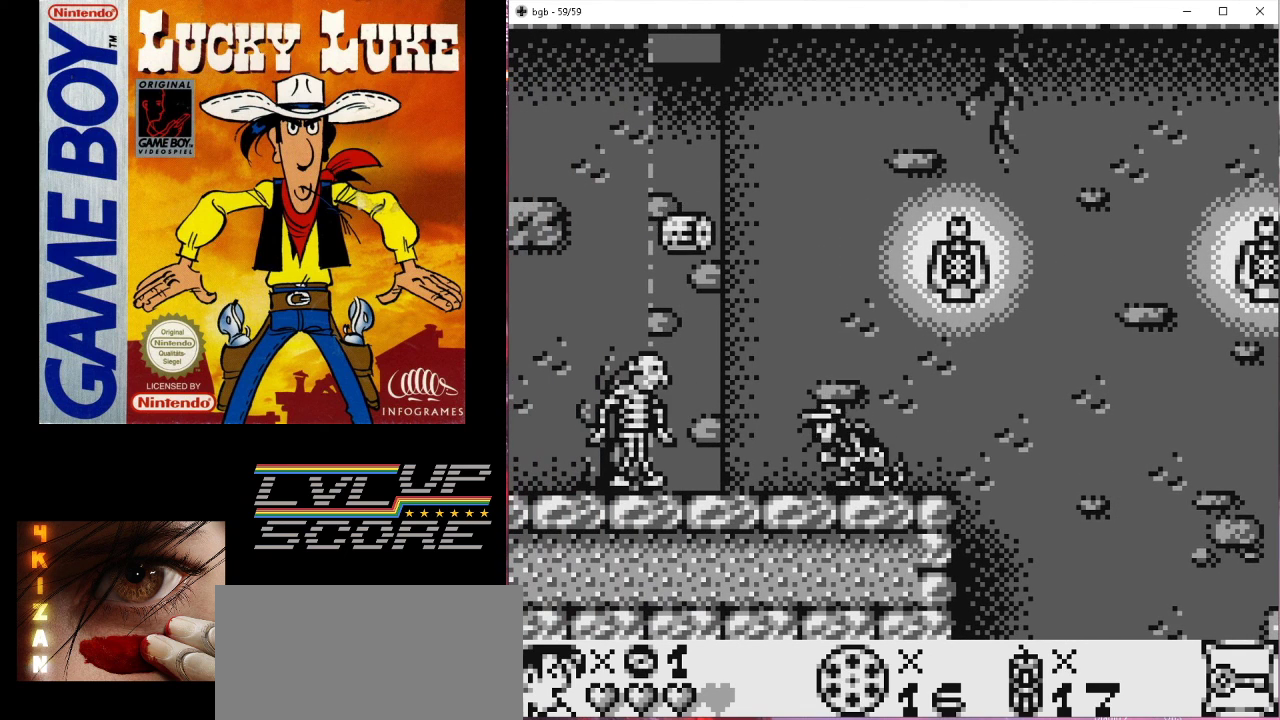
{"buttons": ["DPAD_DOWN"], "events": [[167, "A", "up"]]}
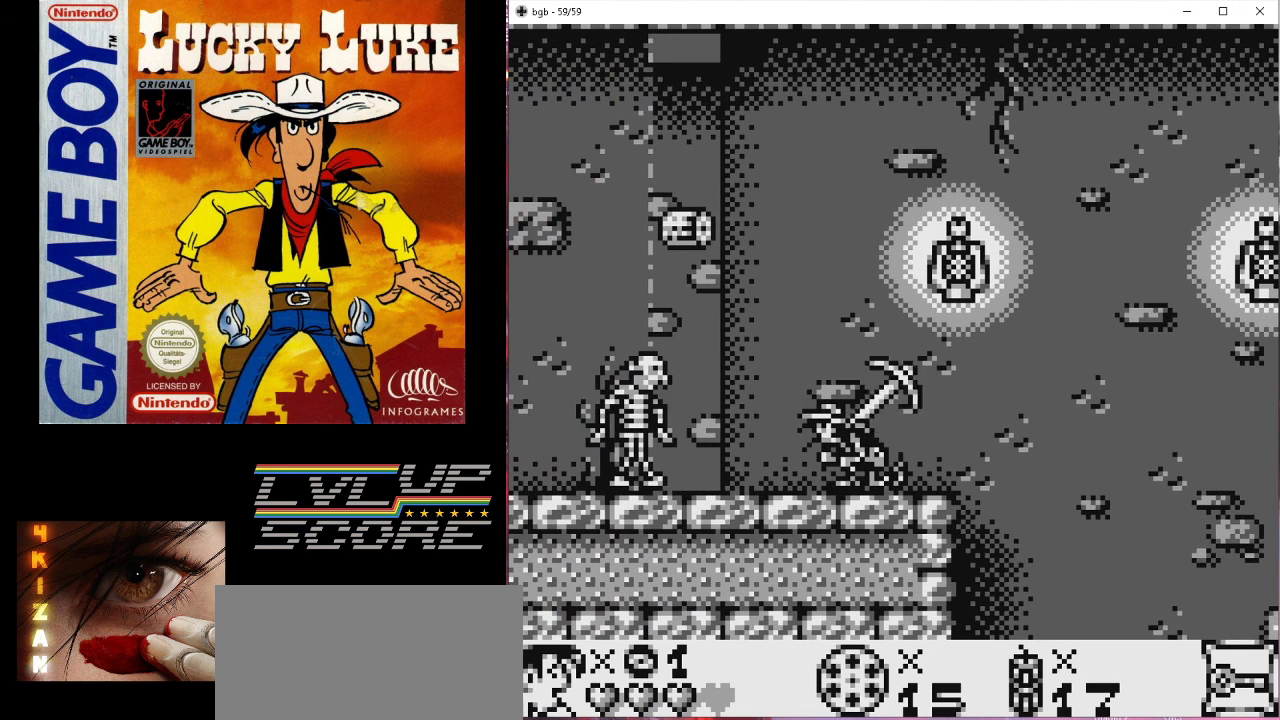
{"buttons": ["DPAD_DOWN"], "events": [[167, "A", "down"], [300, "A", "up"]]}
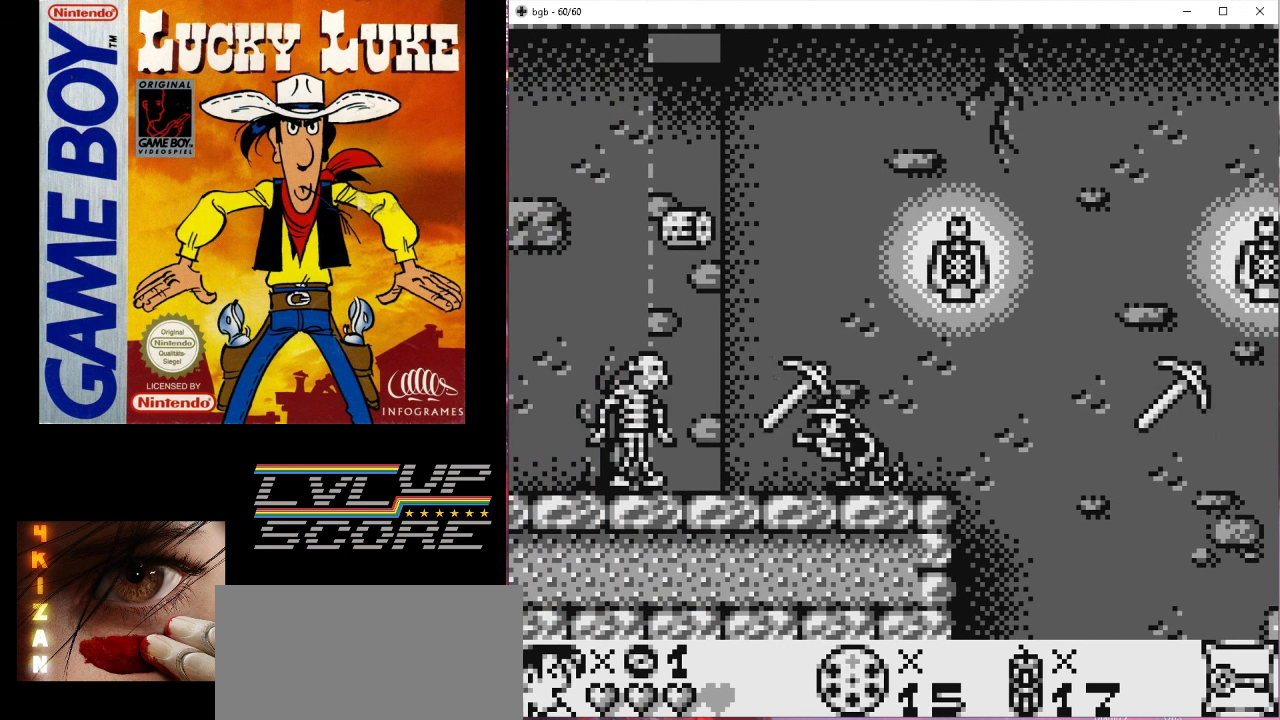
{"buttons": ["DPAD_DOWN"], "events": [[300, "A", "down"], [433, "A", "up"]]}
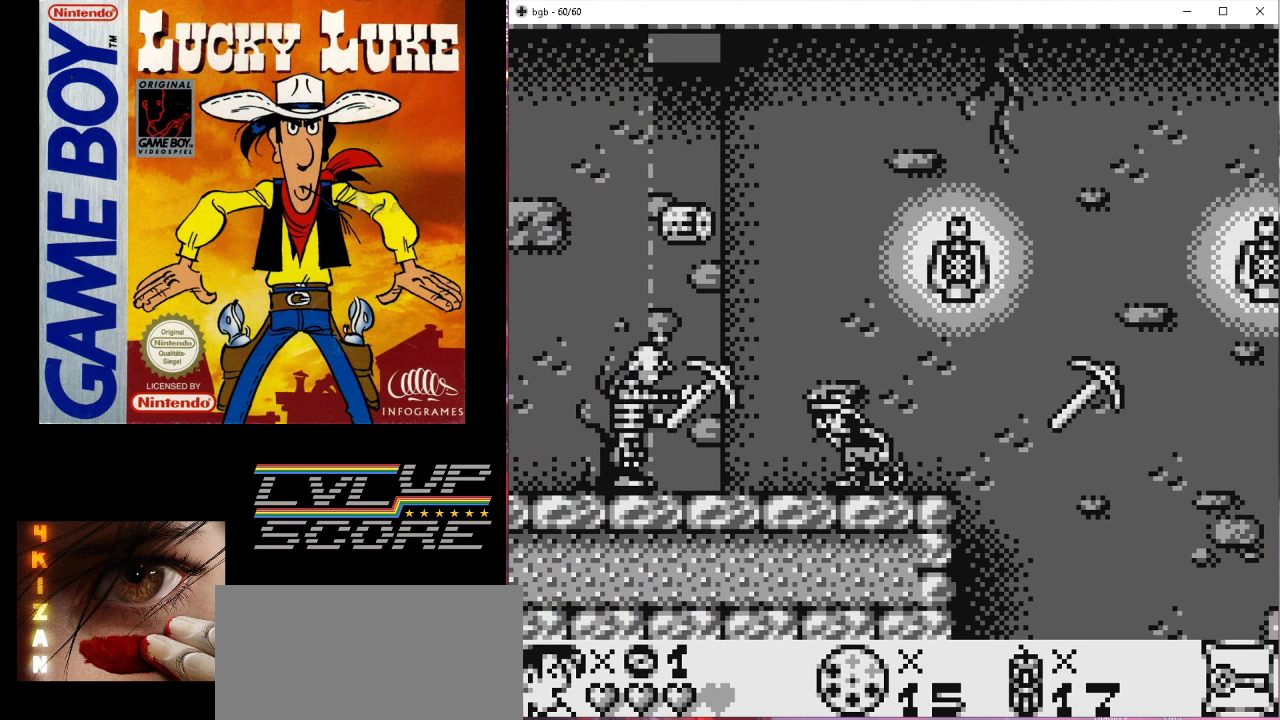
{"buttons": ["DPAD_DOWN"], "events": []}
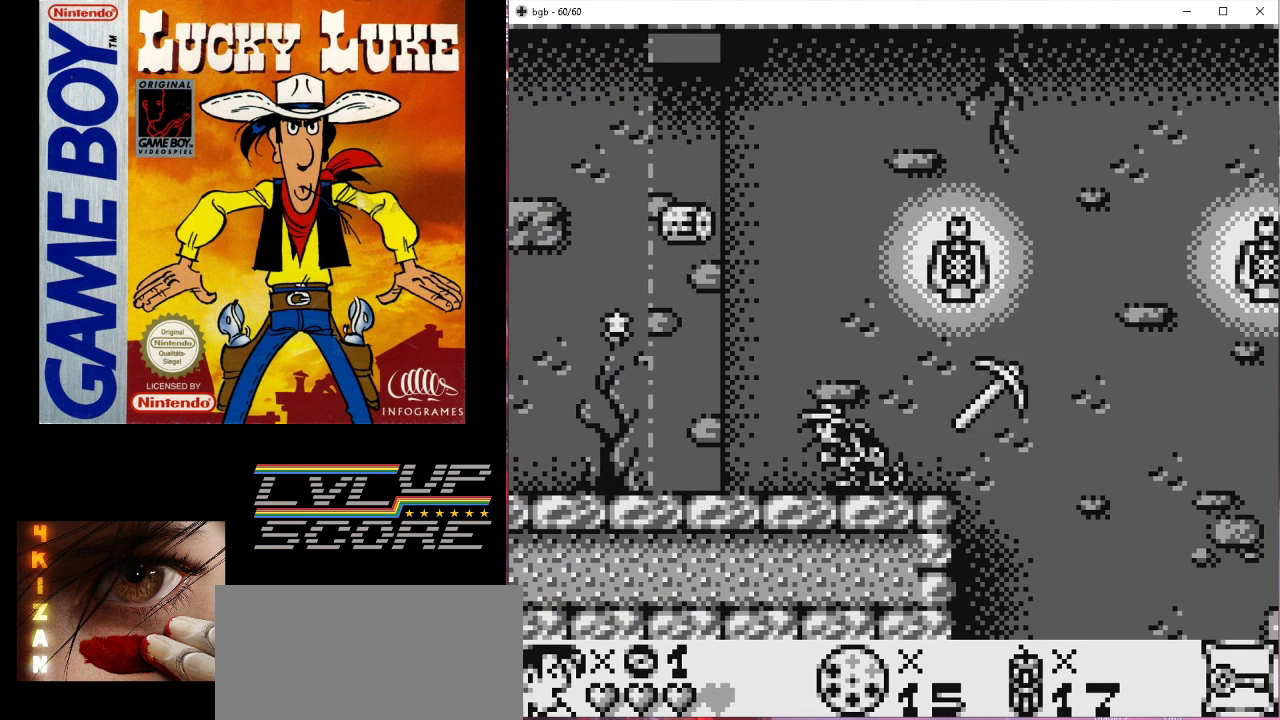
{"buttons": ["DPAD_LEFT"], "events": [[300, "DPAD_DOWN", "up"], [467, "DPAD_LEFT", "down"]]}